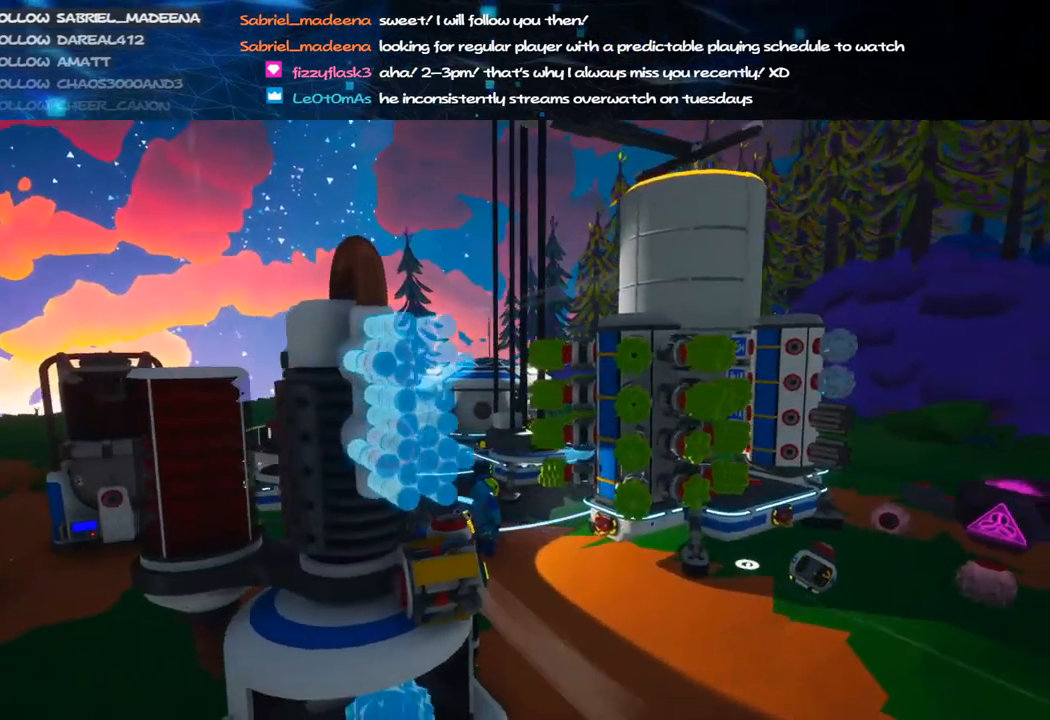
Gameplay with keyboard and mouse; each line is a JSON object with the keys and mouse buttons held at the frame after it. "events" lists presses ("down") and releases ("up") of "a", "alt", "b", "c", "ctrl", "d", "e", "f", "g", "q", "r", "s", "shift", "space", "t", "tab", "v", "w", "x", "z", "mouse_left", "mouse_wheel", "mouse_right", "mouse_mb4" and "mouse_mb5" between this image and that frame as [ms after this image, input, new state], when the widget could be followed in between. "mouse_left", "mouse_wheel", "mouse_right", "mouse_mb4", "mouse_mb5" = the "left", "wheel", "right", "mb4", "mb5" buttons of the "mouse" list. No other keys are recorded. "wheel" means that the mouse wheel is clicked or scrolled. Mouse movement is not recorded.
{"keys": [], "mouse": ["right"], "events": [[140, "mouse_right", "down"], [300, "a", "down"], [360, "a", "up"]]}
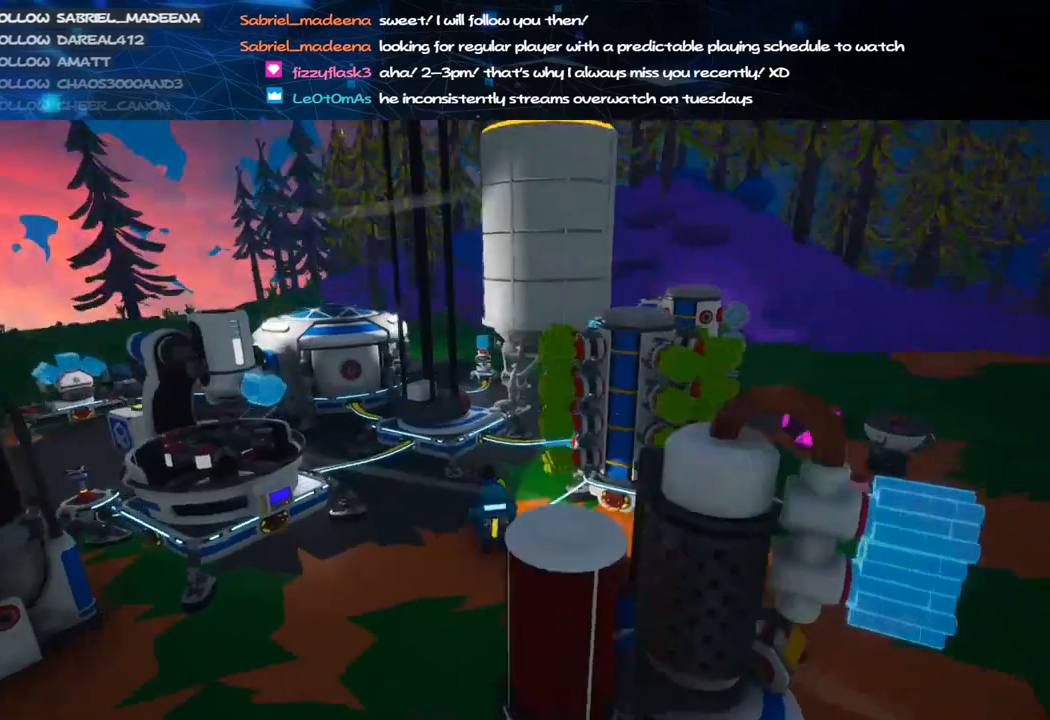
{"keys": [], "mouse": ["right"], "events": []}
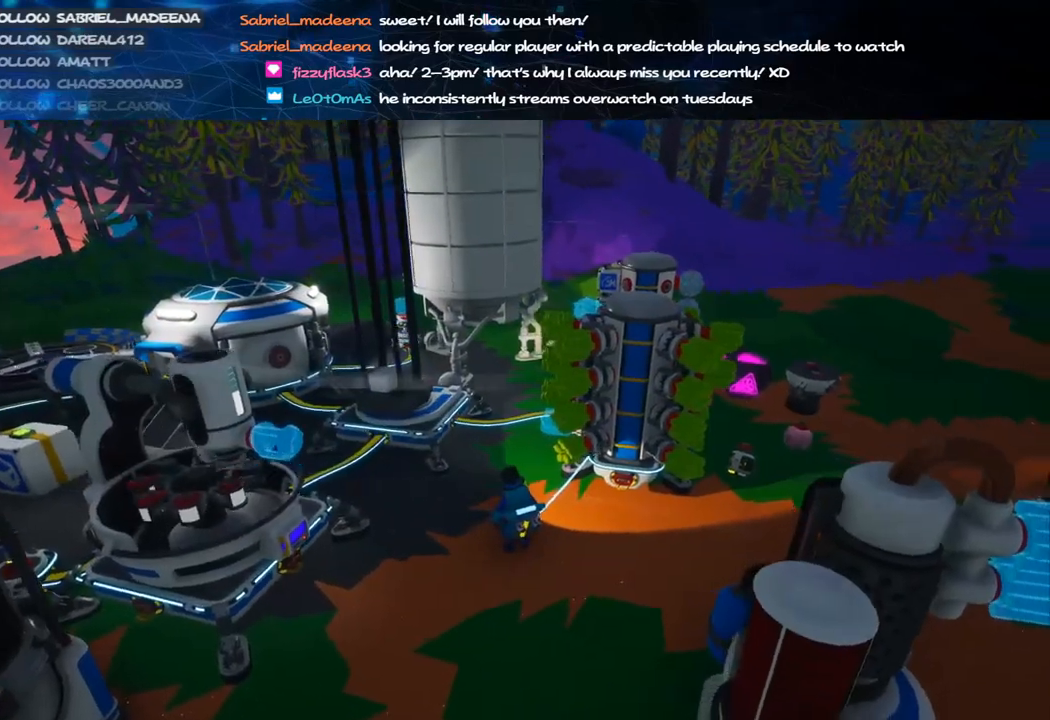
{"keys": [], "mouse": [], "events": [[40, "a", "down"], [40, "w", "down"], [220, "a", "up"], [220, "w", "up"], [460, "mouse_right", "up"]]}
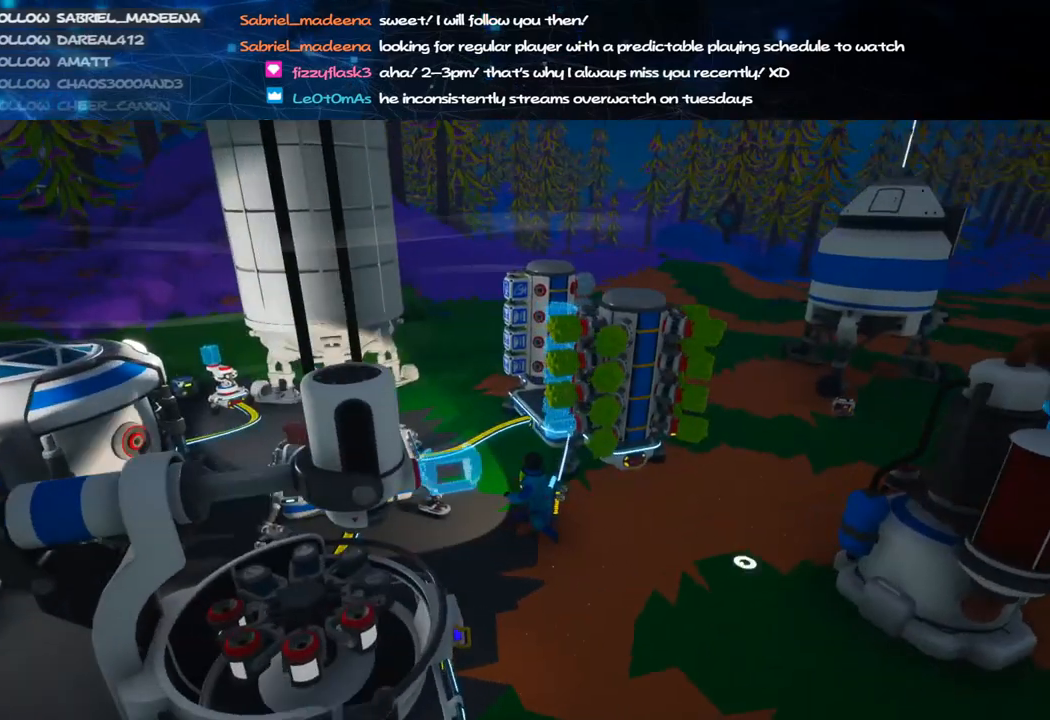
{"keys": [], "mouse": [], "events": [[40, "q", "down"], [100, "e", "down"], [140, "q", "up"], [220, "e", "up"]]}
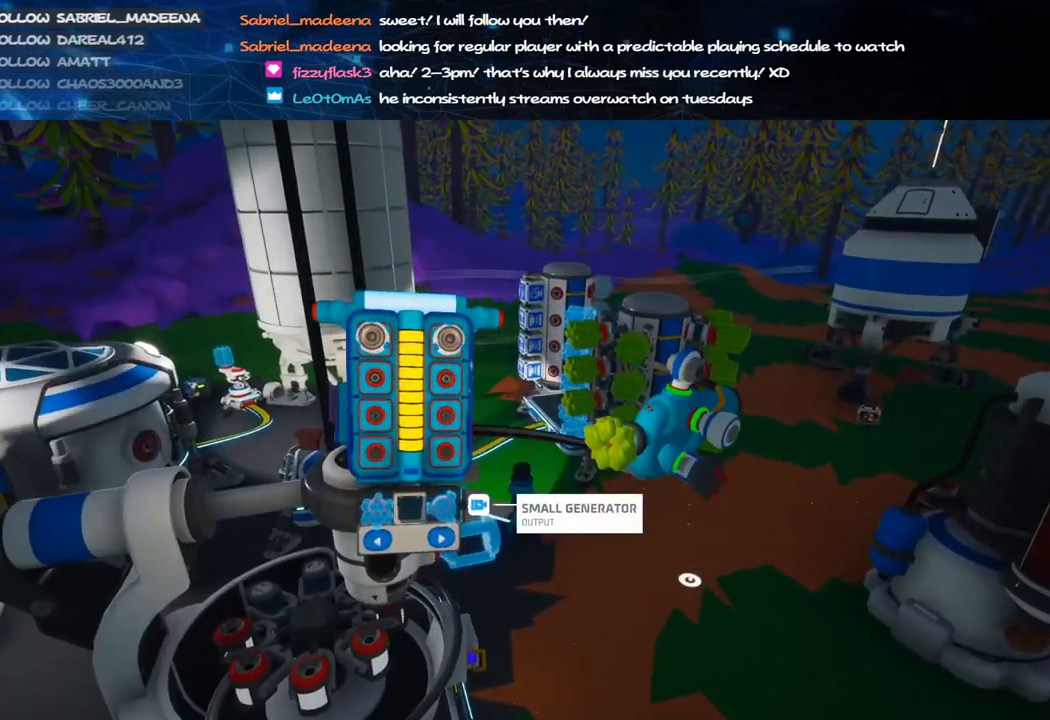
{"keys": ["d", "w"], "mouse": ["wheel", "right"], "events": [[120, "mouse_right", "down"], [140, "q", "down"], [240, "q", "up"], [400, "w", "down"], [440, "mouse_wheel", "down"], [500, "d", "down"]]}
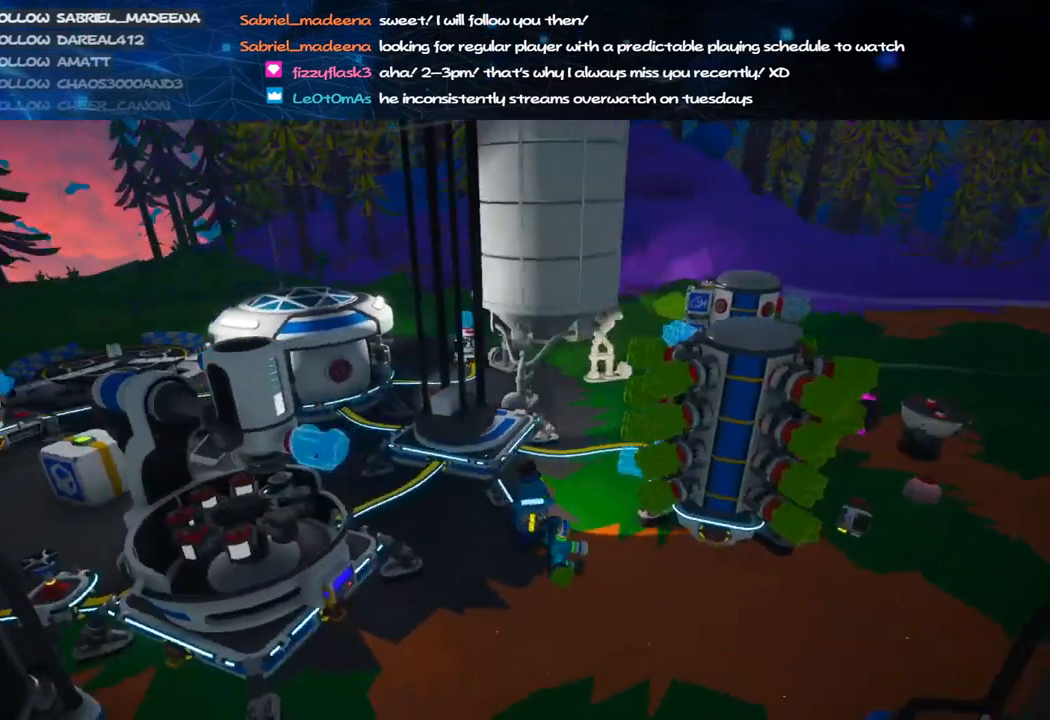
{"keys": ["w"], "mouse": ["right"], "events": [[40, "shift", "down"], [80, "mouse_wheel", "up"], [140, "d", "up"], [200, "shift", "up"], [260, "mouse_wheel", "down"], [280, "d", "down"], [280, "mouse_wheel", "up"], [500, "d", "up"]]}
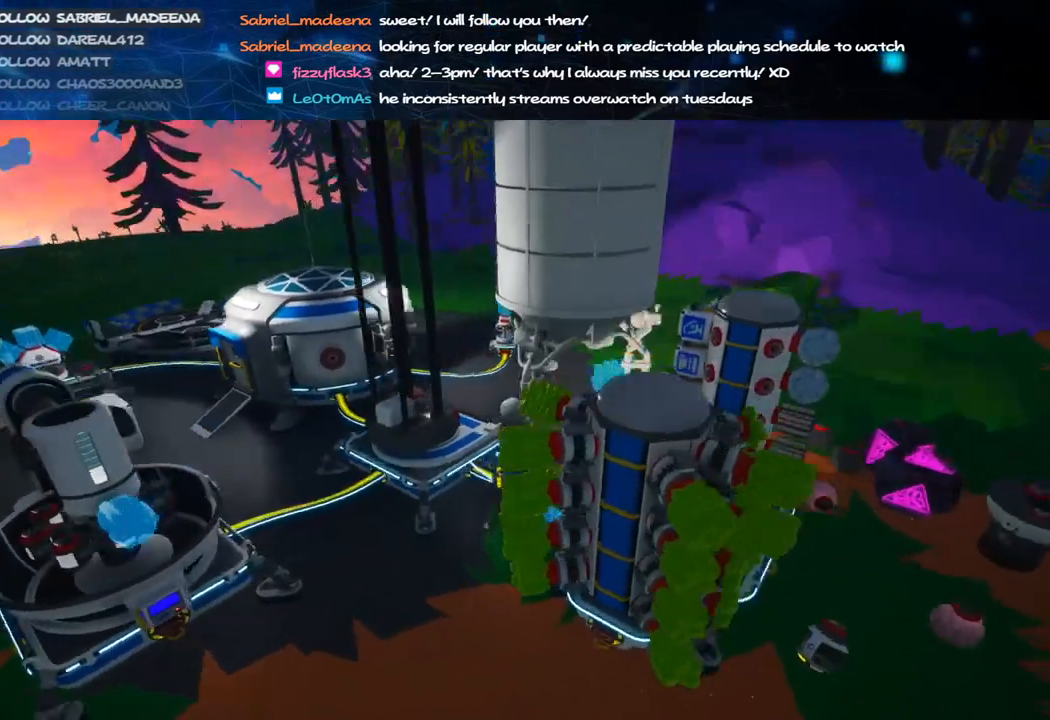
{"keys": ["a"], "mouse": [], "events": [[60, "w", "up"], [140, "a", "down"], [280, "mouse_right", "up"], [340, "s", "down"], [500, "s", "up"]]}
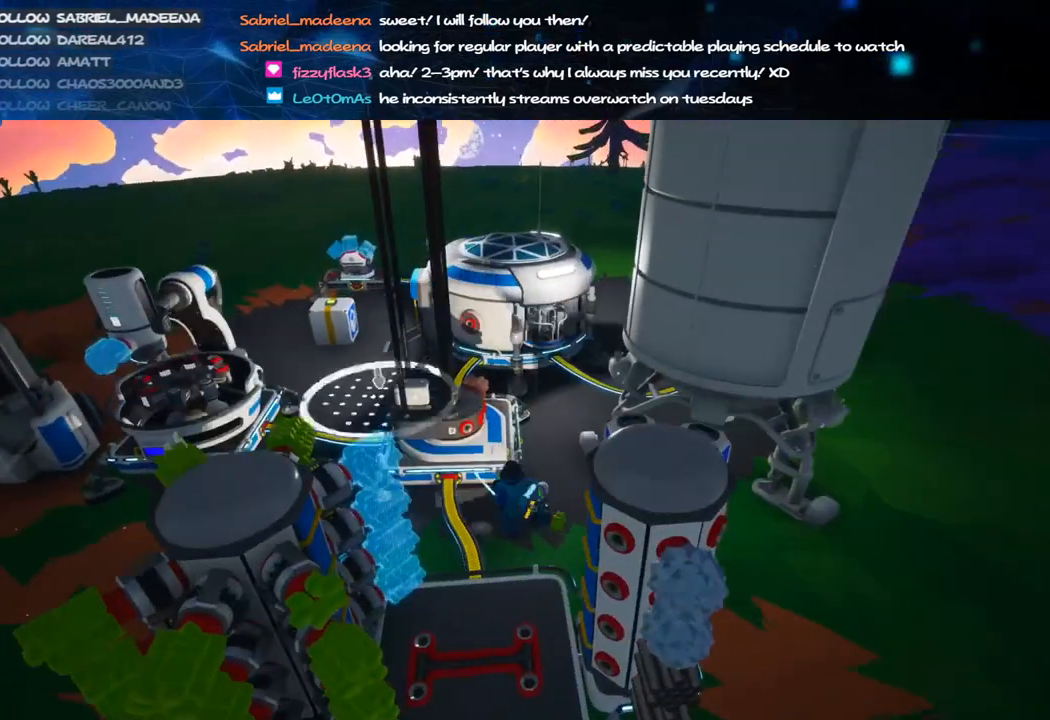
{"keys": ["d", "s"], "mouse": ["left", "right"], "events": [[20, "a", "up"], [380, "mouse_left", "down"], [420, "s", "down"], [460, "mouse_right", "down"], [480, "d", "down"]]}
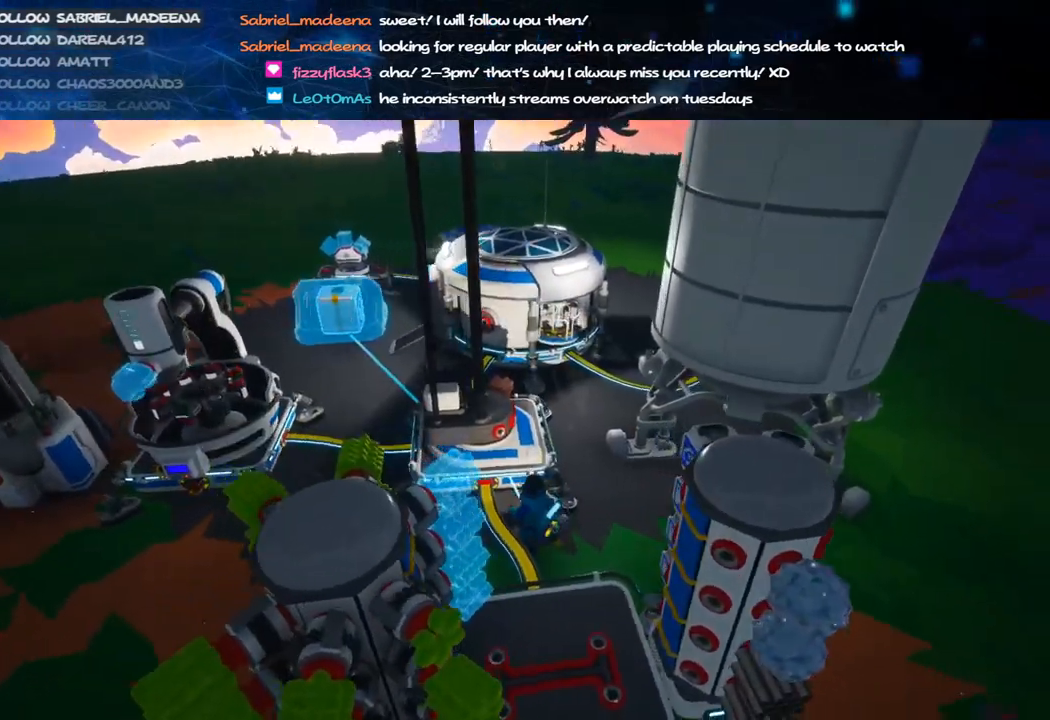
{"keys": ["d", "w"], "mouse": [], "events": [[20, "mouse_left", "up"], [40, "s", "up"], [140, "mouse_right", "up"], [220, "w", "down"]]}
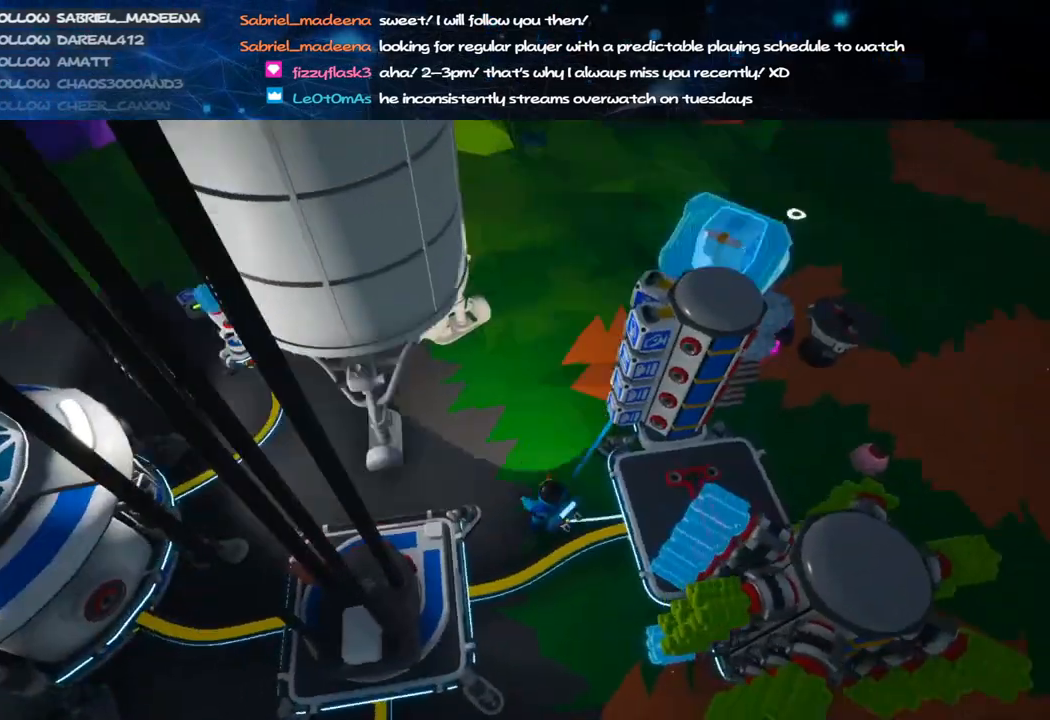
{"keys": [], "mouse": ["right"], "events": [[260, "mouse_left", "down"], [260, "w", "up"], [280, "d", "up"], [360, "mouse_left", "up"], [500, "mouse_right", "down"]]}
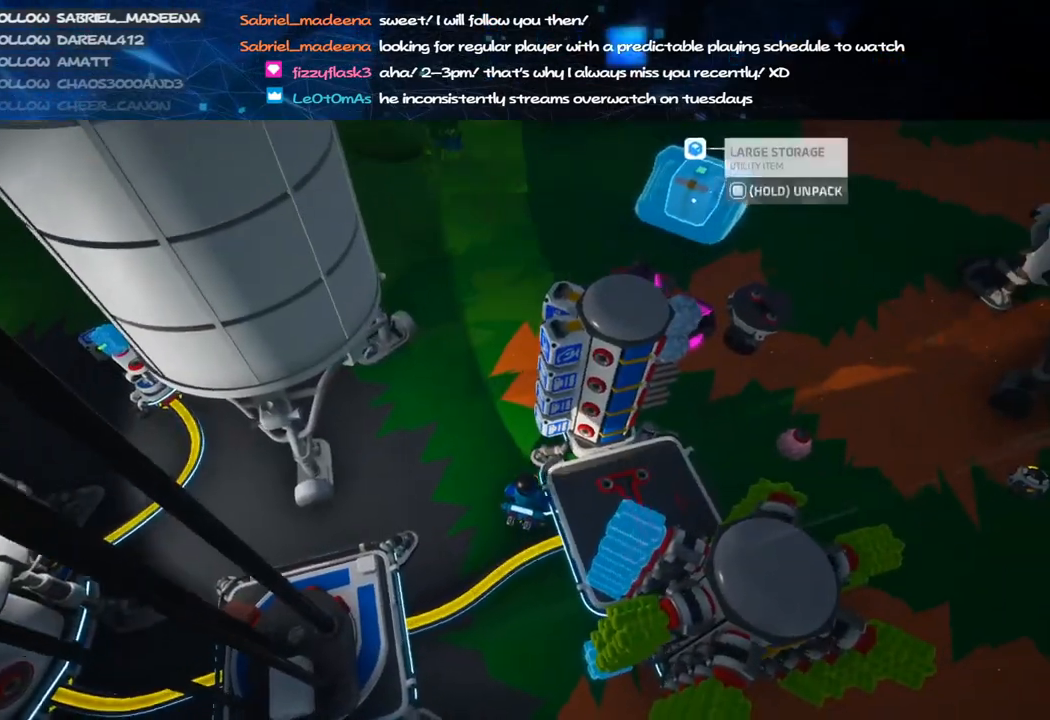
{"keys": ["f", "w"], "mouse": ["right"], "events": [[20, "f", "down"], [160, "w", "down"]]}
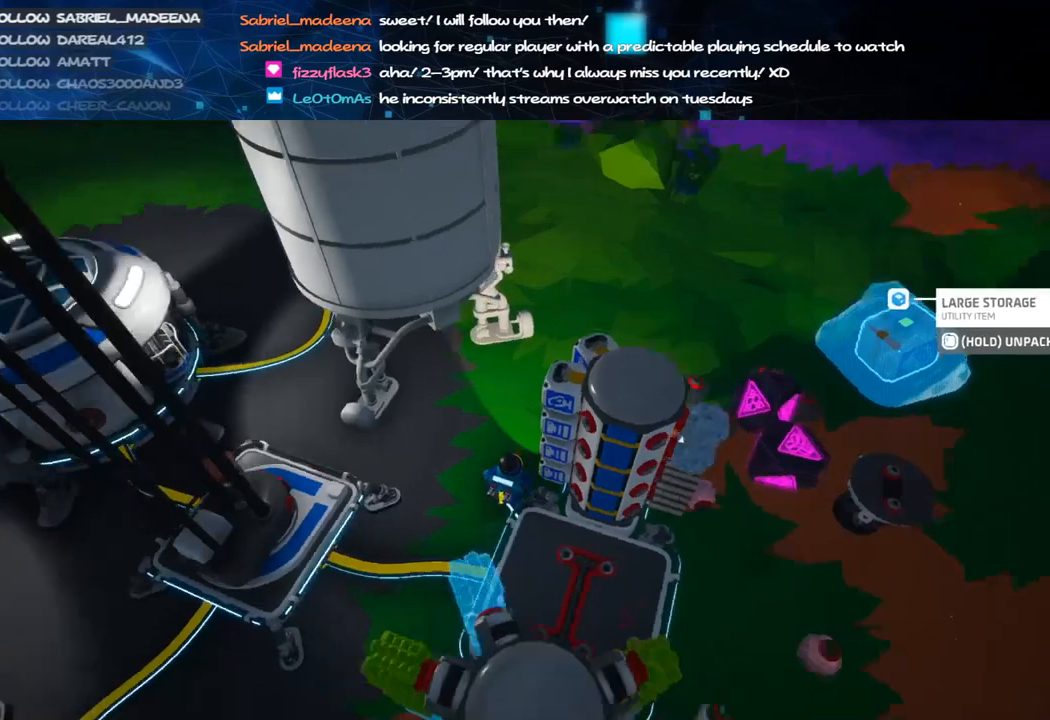
{"keys": ["d"], "mouse": ["right"], "events": [[160, "shift", "down"], [220, "f", "up"], [280, "w", "up"], [320, "d", "down"], [380, "shift", "up"], [460, "mouse_wheel", "down"], [480, "mouse_wheel", "up"]]}
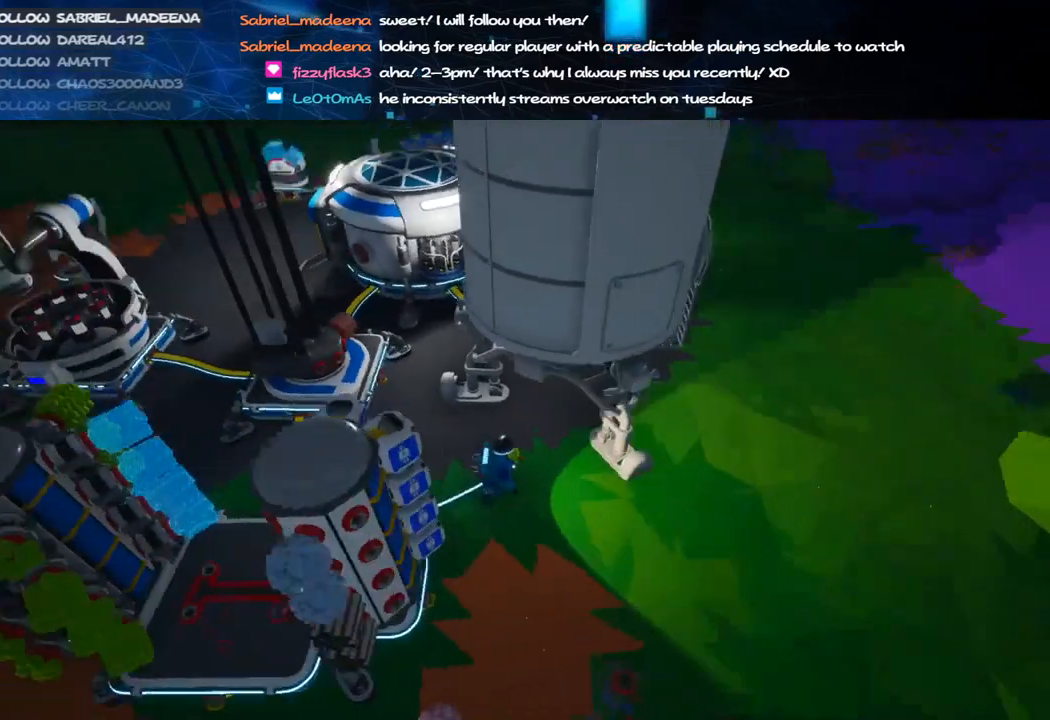
{"keys": ["d", "s"], "mouse": [], "events": [[80, "s", "down"], [480, "mouse_right", "up"]]}
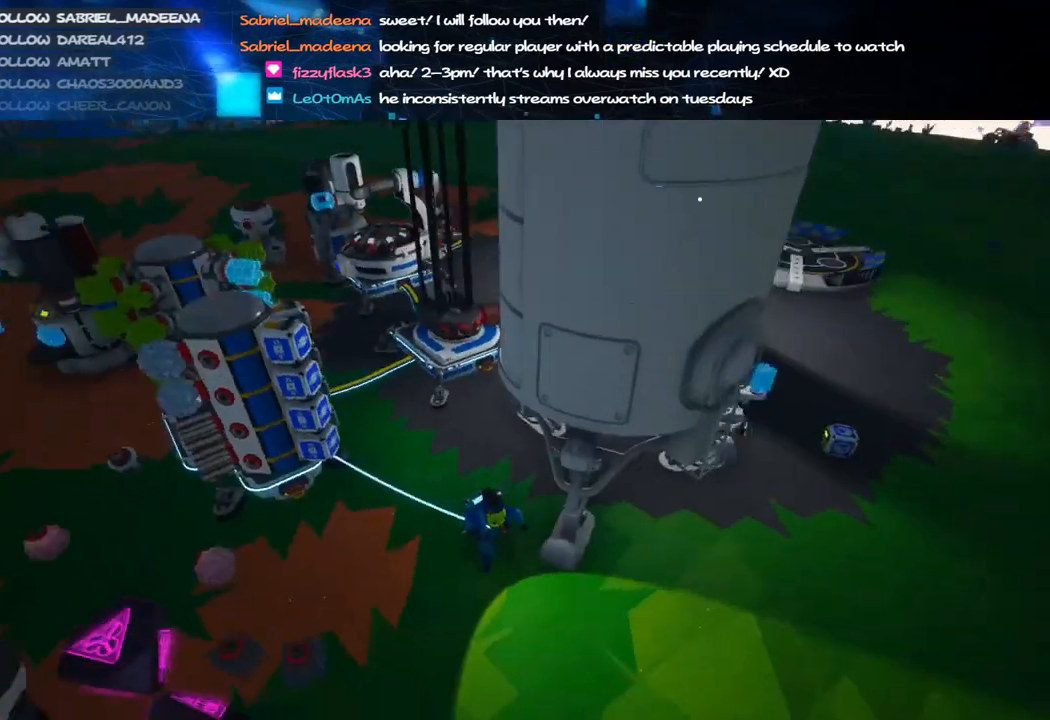
{"keys": [], "mouse": [], "events": [[20, "d", "up"], [160, "a", "down"], [300, "a", "up"], [340, "d", "down"], [480, "d", "up"], [480, "s", "up"]]}
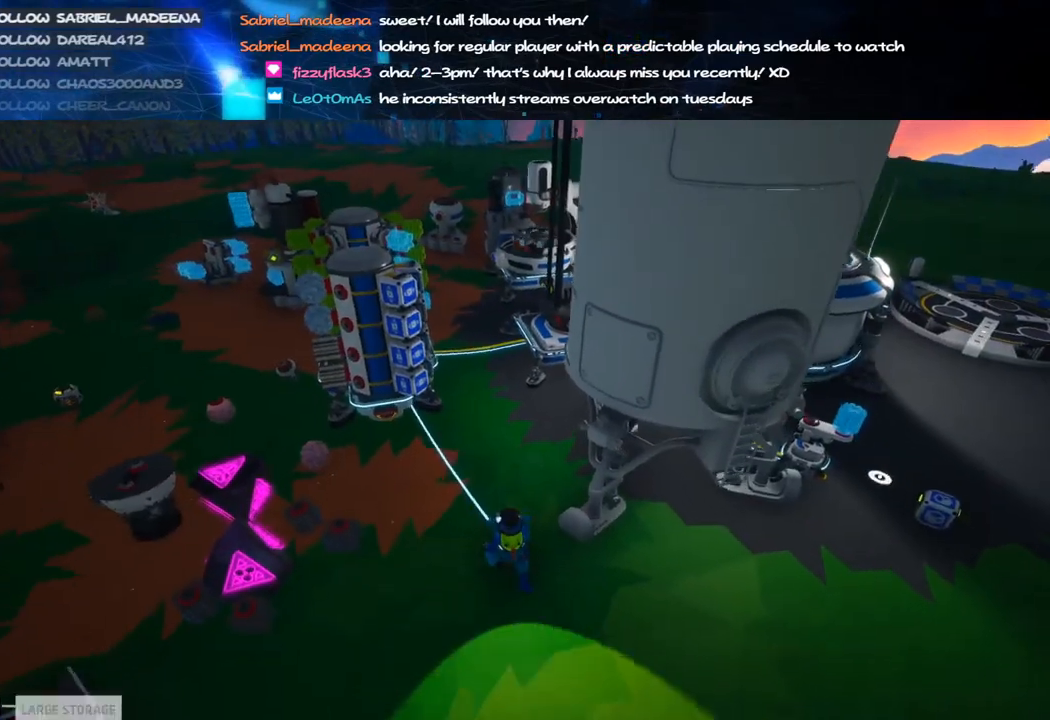
{"keys": [], "mouse": [], "events": []}
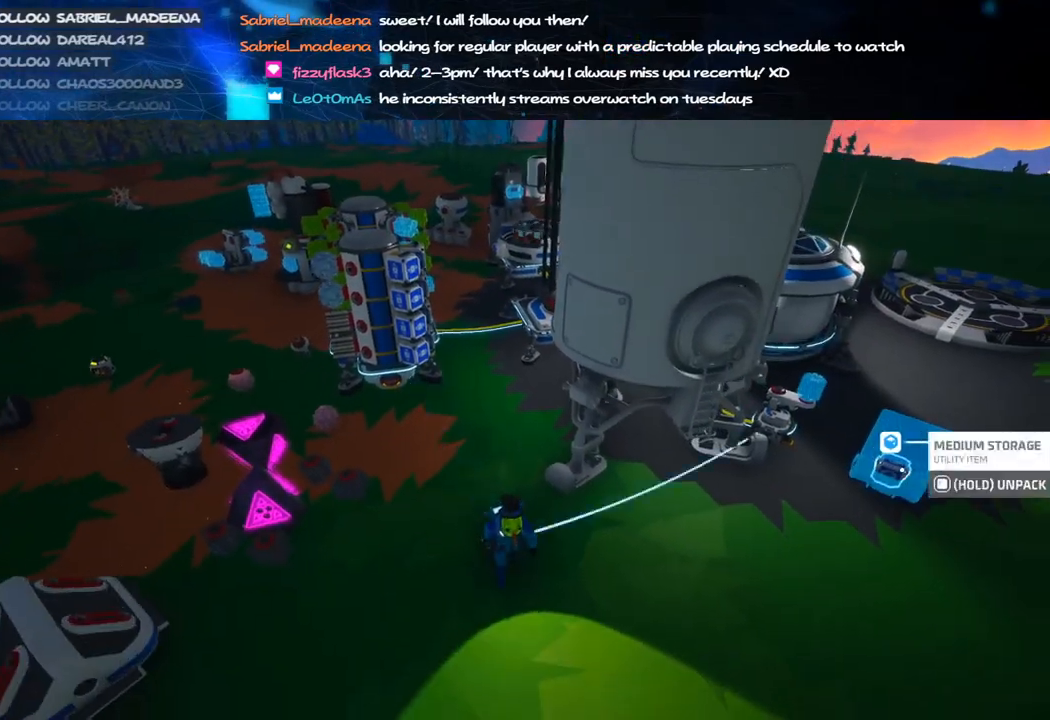
{"keys": ["a", "w"], "mouse": [], "events": [[20, "mouse_left", "down"], [80, "mouse_left", "up"], [180, "a", "down"], [440, "w", "down"]]}
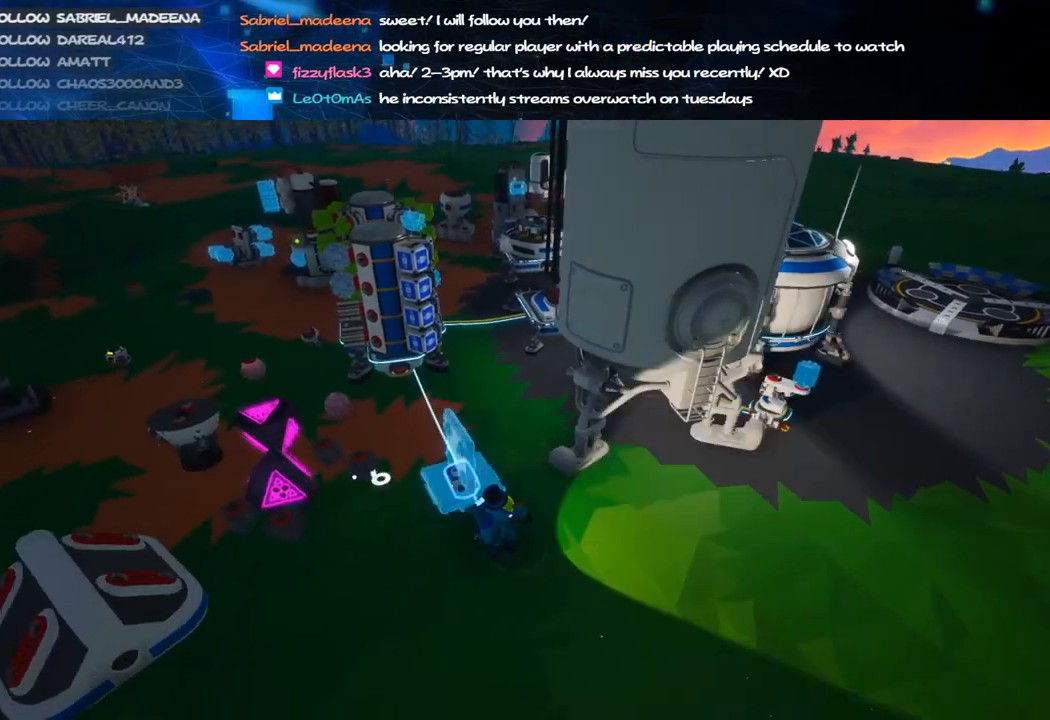
{"keys": ["d", "s"], "mouse": [], "events": [[160, "w", "up"], [300, "s", "down"], [400, "a", "up"], [420, "d", "down"]]}
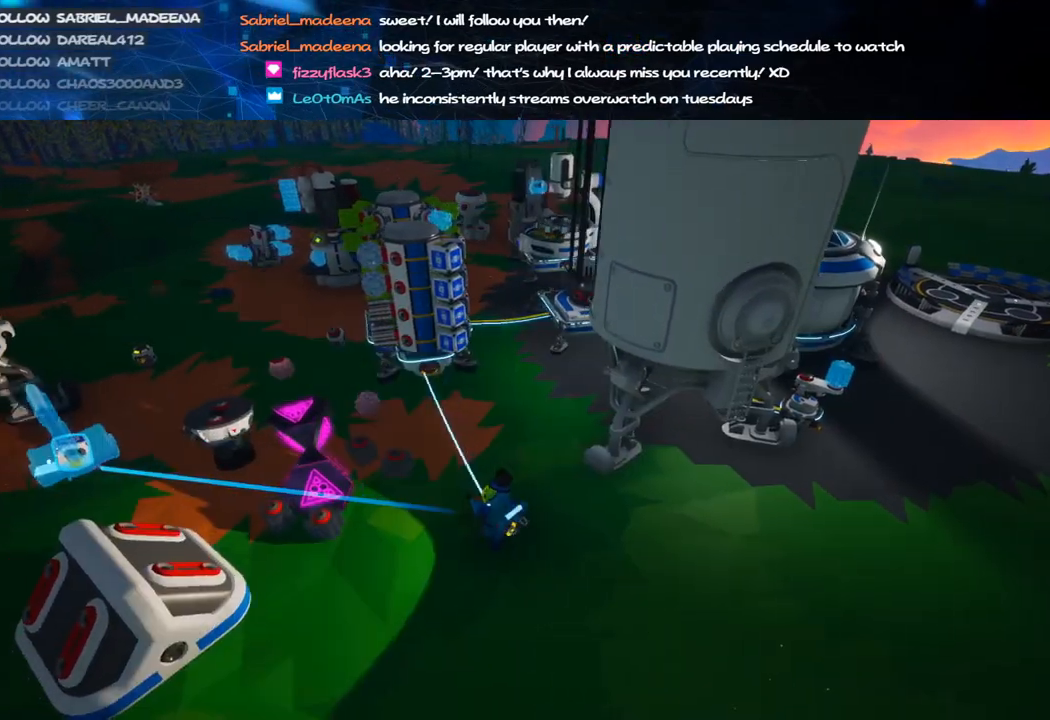
{"keys": ["shift"], "mouse": ["right"], "events": [[40, "d", "up"], [40, "s", "up"], [120, "mouse_left", "down"], [180, "mouse_right", "down"], [240, "mouse_left", "up"], [260, "a", "down"], [360, "a", "up"], [500, "shift", "down"]]}
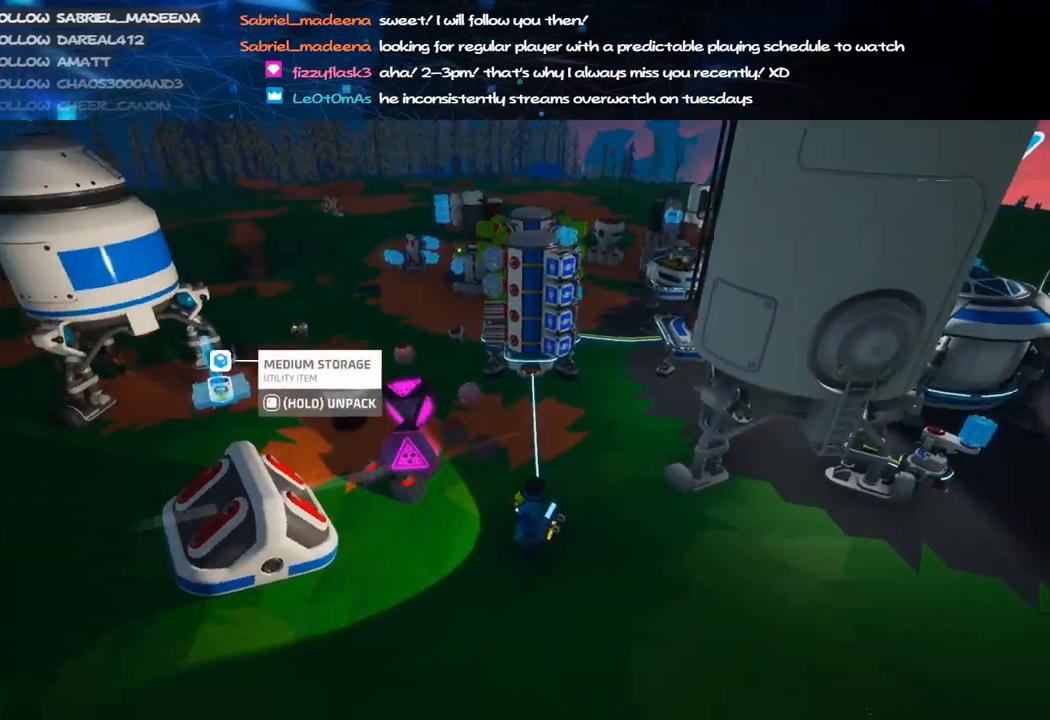
{"keys": ["shift", "w"], "mouse": ["right"], "events": [[180, "shift", "up"], [320, "d", "down"], [340, "w", "down"], [500, "d", "up"], [500, "shift", "down"]]}
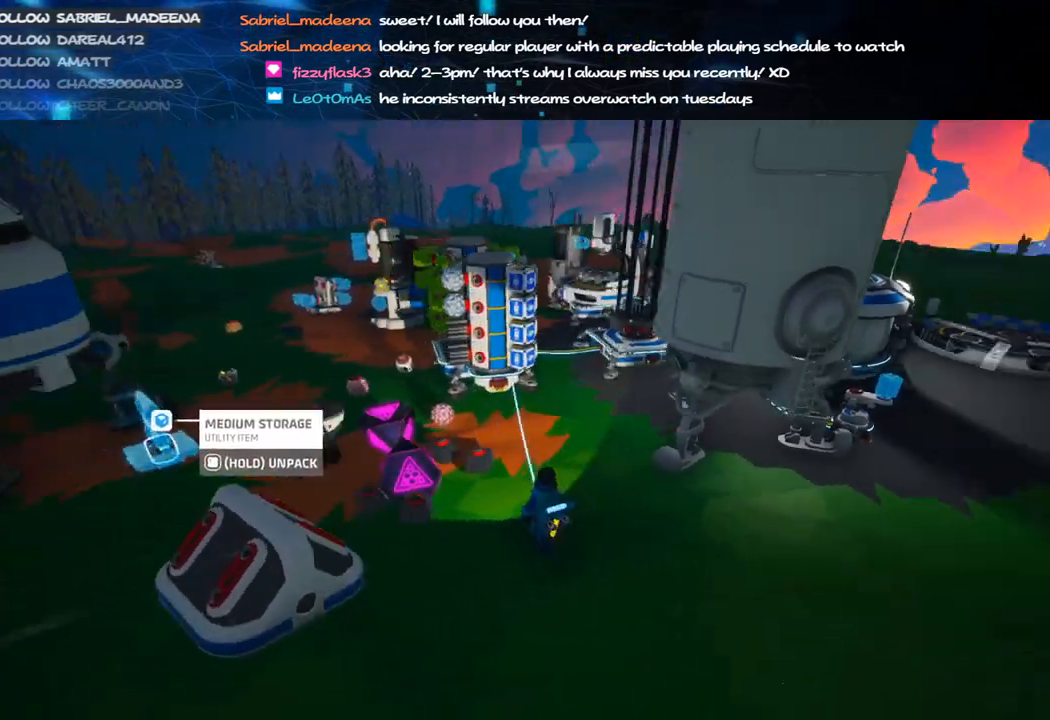
{"keys": ["d", "w"], "mouse": ["right"], "events": [[140, "d", "down"], [140, "shift", "up"]]}
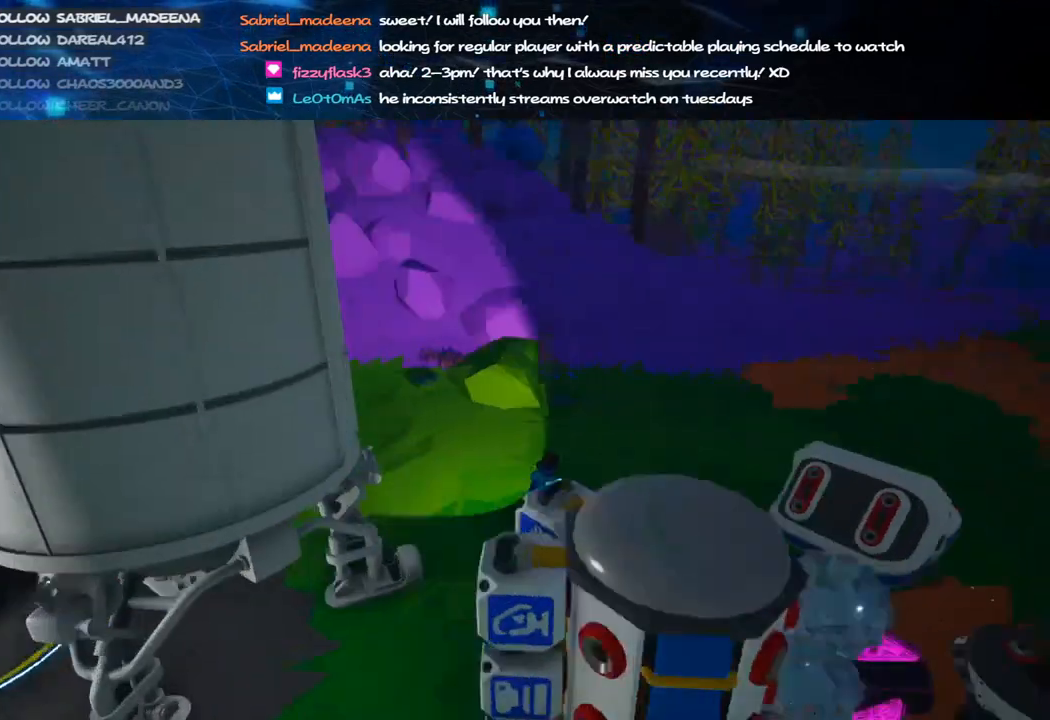
{"keys": ["d", "shift", "w"], "mouse": ["right"], "events": [[80, "d", "up"], [280, "shift", "down"], [420, "d", "down"]]}
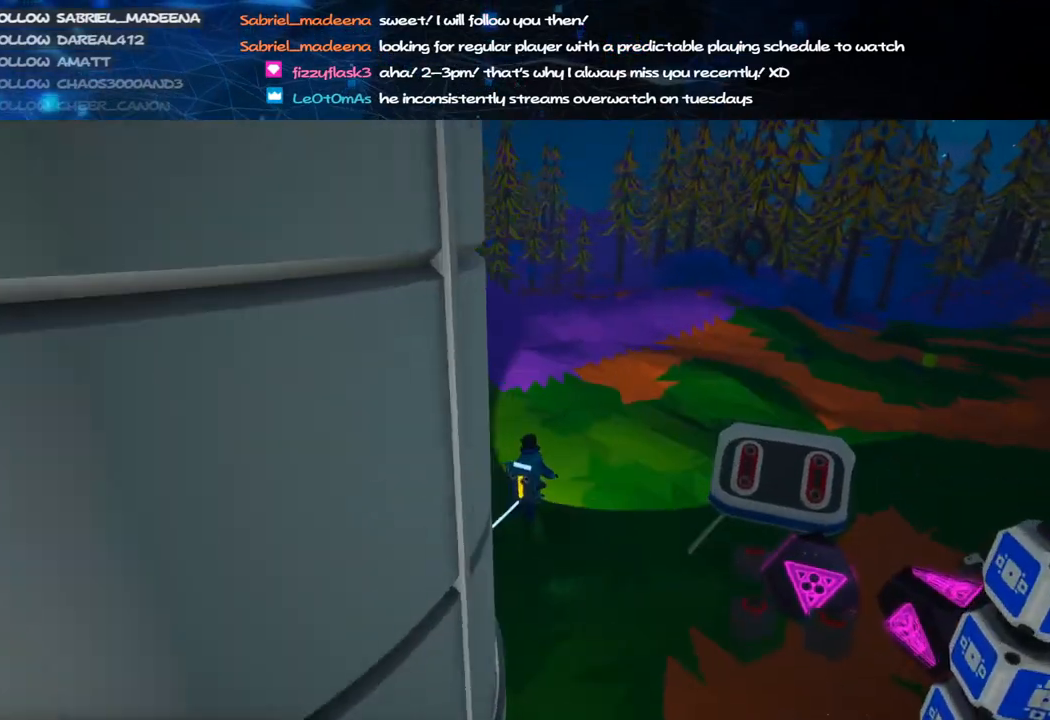
{"keys": ["shift", "w"], "mouse": ["right"], "events": [[260, "d", "up"]]}
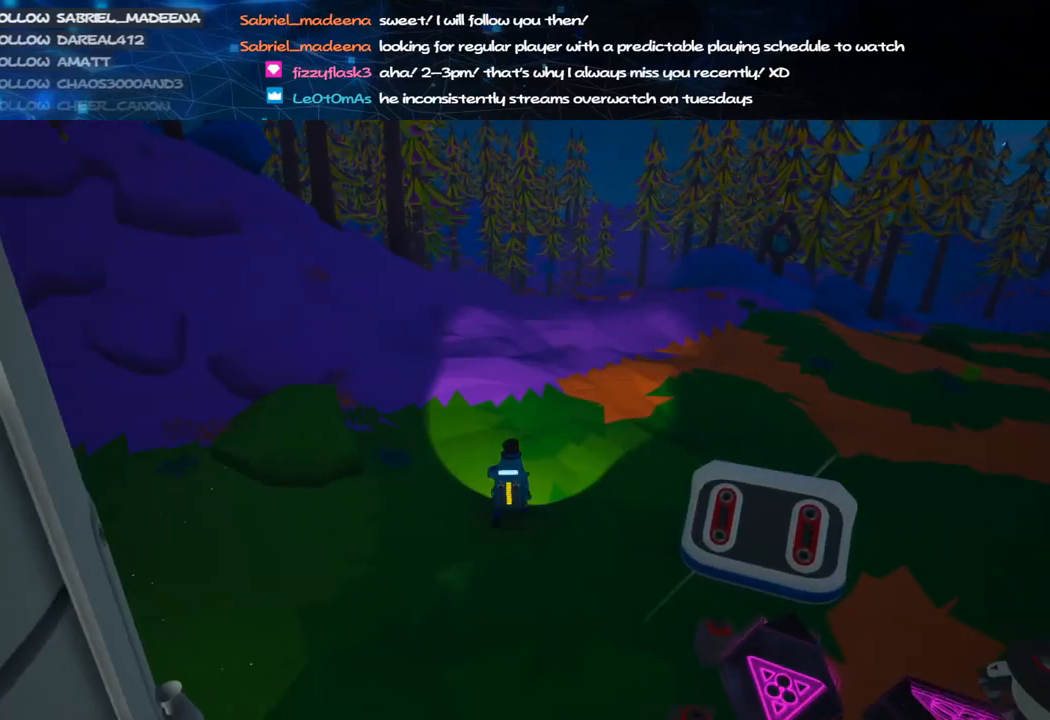
{"keys": ["shift", "w"], "mouse": ["right"], "events": [[240, "shift", "up"], [340, "shift", "down"]]}
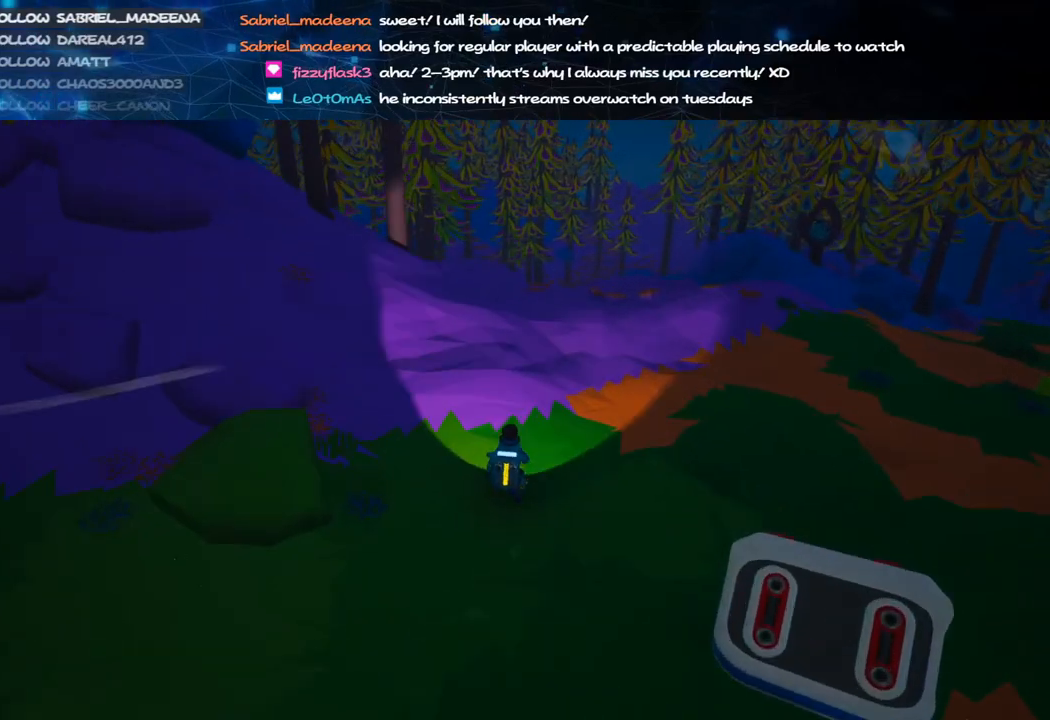
{"keys": ["shift", "w"], "mouse": ["right"], "events": [[100, "d", "down"], [260, "d", "up"]]}
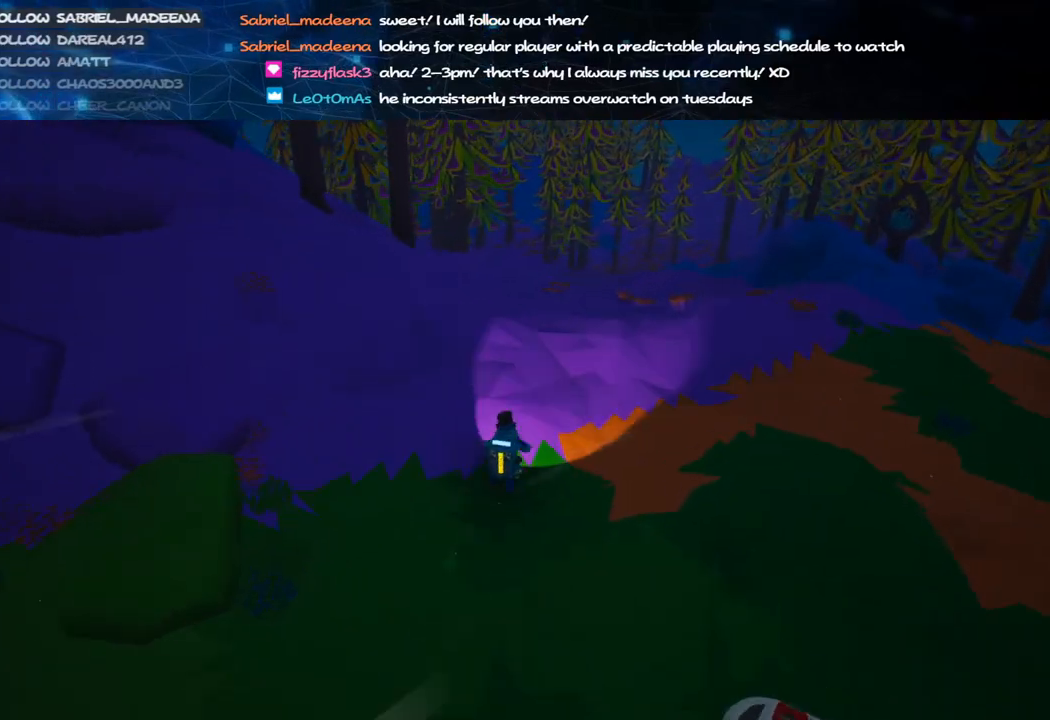
{"keys": ["d", "shift", "w"], "mouse": ["right"], "events": [[480, "d", "down"]]}
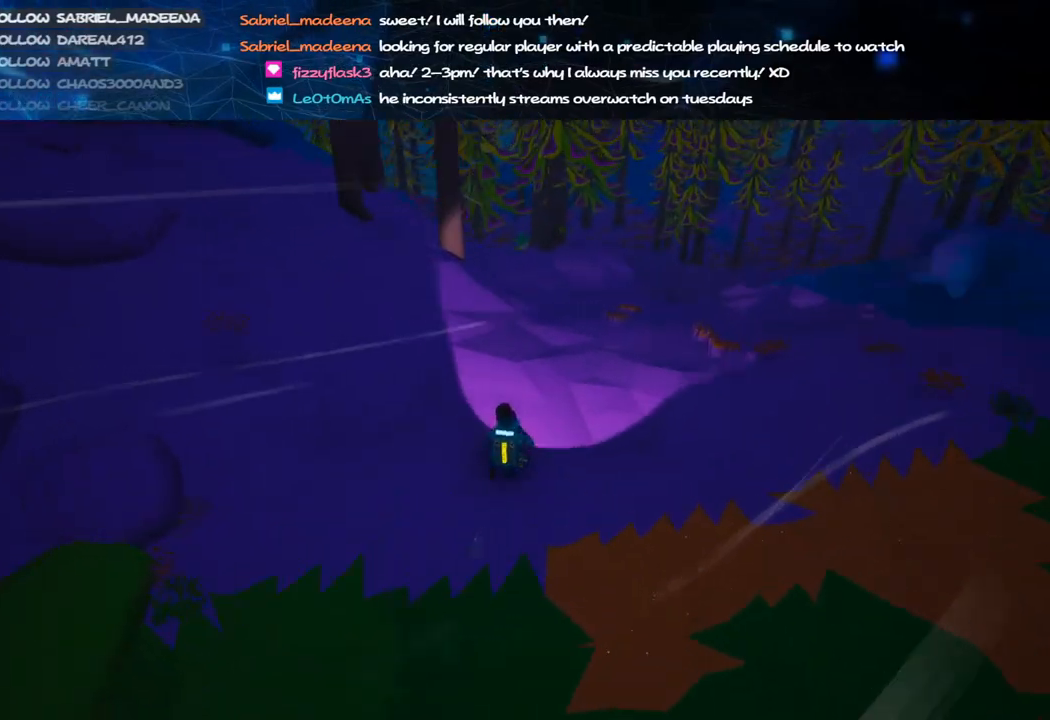
{"keys": ["d", "shift", "w"], "mouse": ["right"], "events": []}
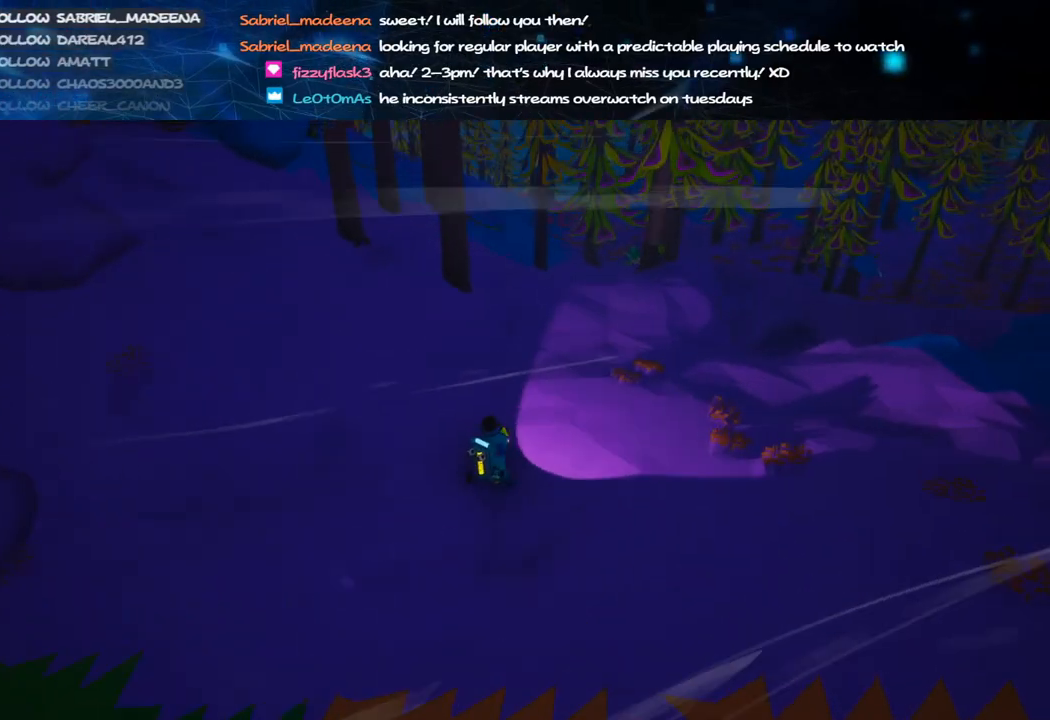
{"keys": ["shift", "w"], "mouse": ["right"], "events": [[300, "d", "up"]]}
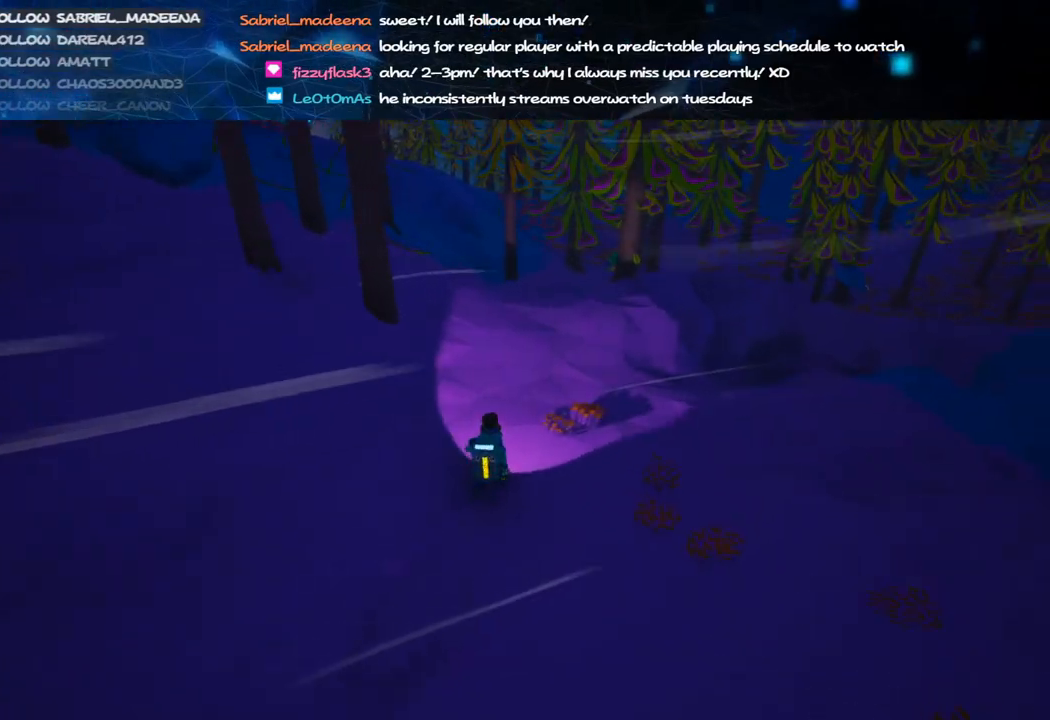
{"keys": ["shift", "w"], "mouse": ["right"], "events": []}
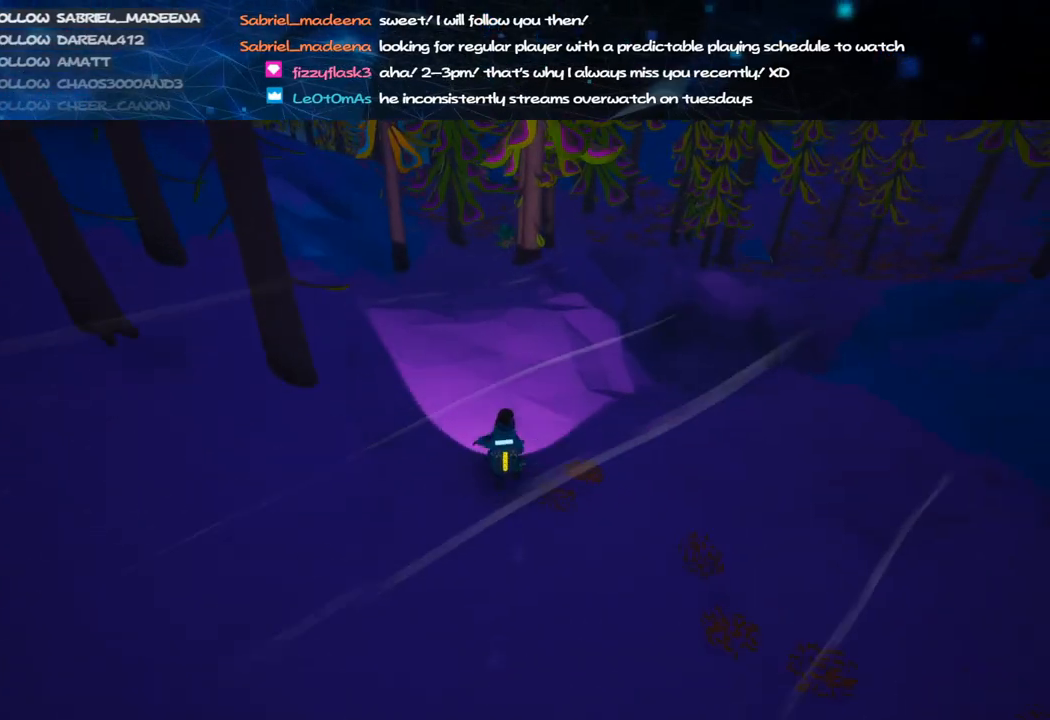
{"keys": ["shift", "w"], "mouse": ["right"], "events": [[60, "space", "down"], [140, "d", "down"], [180, "space", "up"], [240, "d", "up"]]}
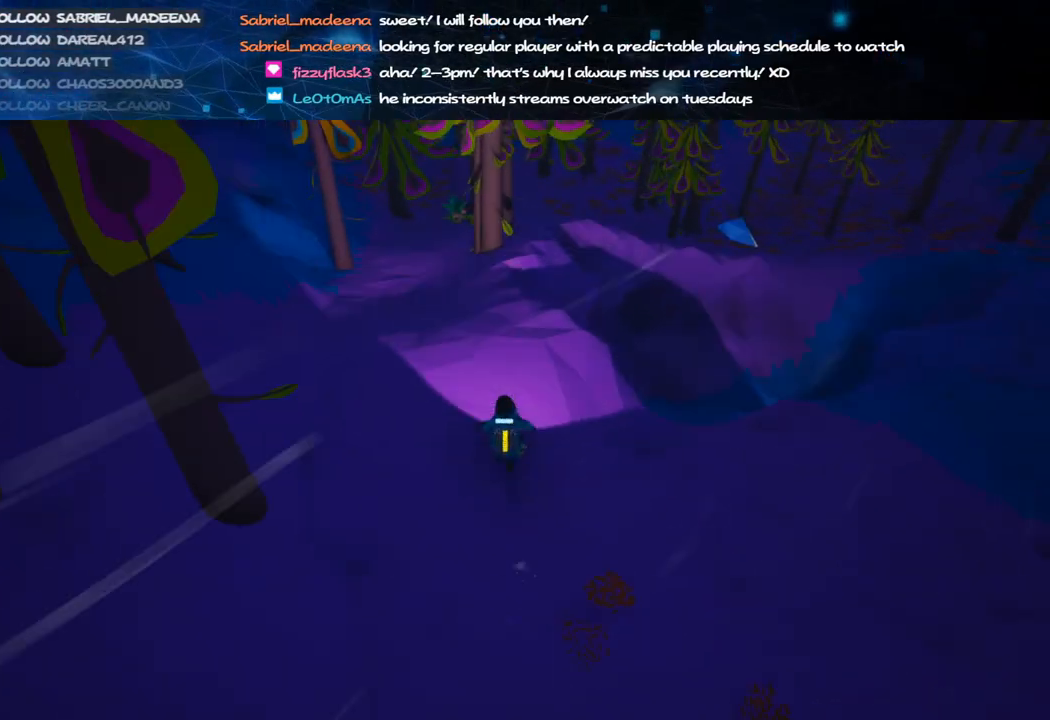
{"keys": ["e", "w"], "mouse": [], "events": [[240, "mouse_right", "up"], [380, "shift", "up"], [460, "e", "down"]]}
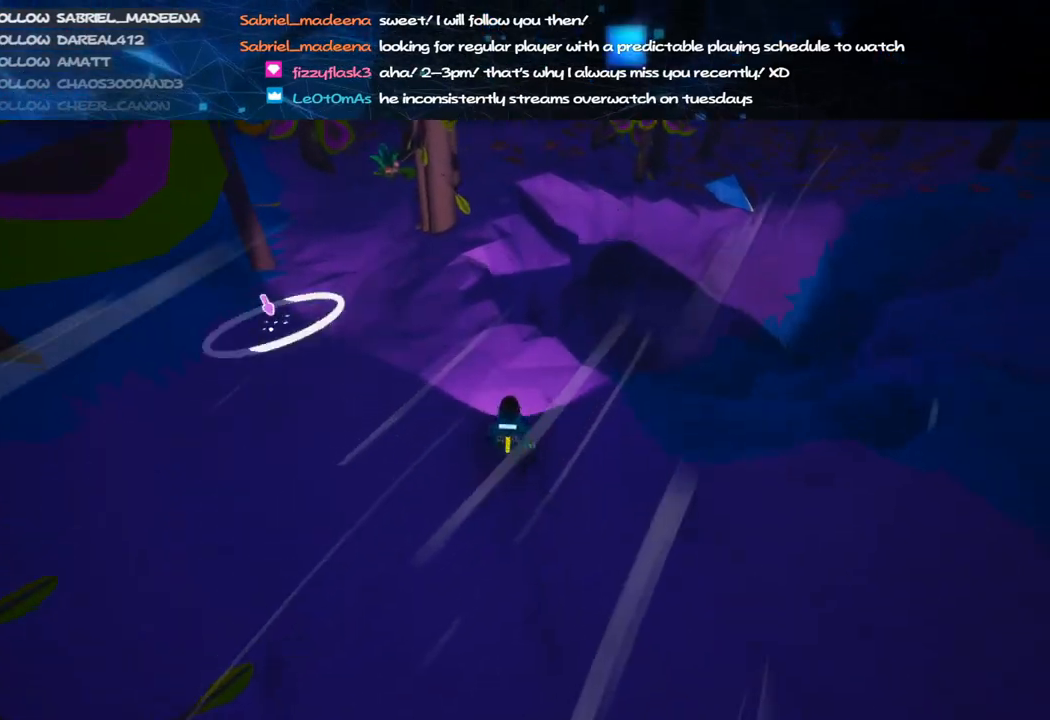
{"keys": [], "mouse": ["left"], "events": [[60, "e", "up"], [480, "w", "up"], [500, "mouse_left", "down"]]}